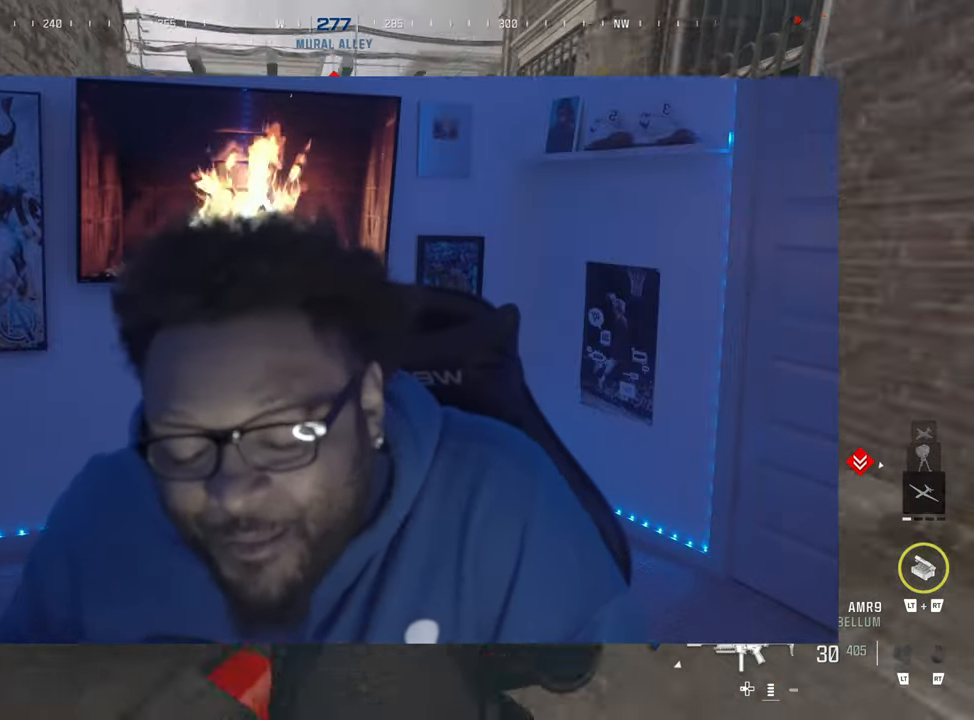
Gameplay with a controller (PlayStation layout); each line is a JSON object with the inputs held at the frame after it. "events" lists button and stick changes between this image and that frame as [ms after this image, input, new state], when the widget could be followed in between. Not read: CIRCLE CROSS HOME L3 R1 R2 R3 SQUARE START TRIANGLE keyboard_mouse right_stick.
{"buttons": [], "left_stick": "center", "events": [[83, "L1", "up"], [200, "left_stick", "up-right"], [467, "left_stick", "center"]]}
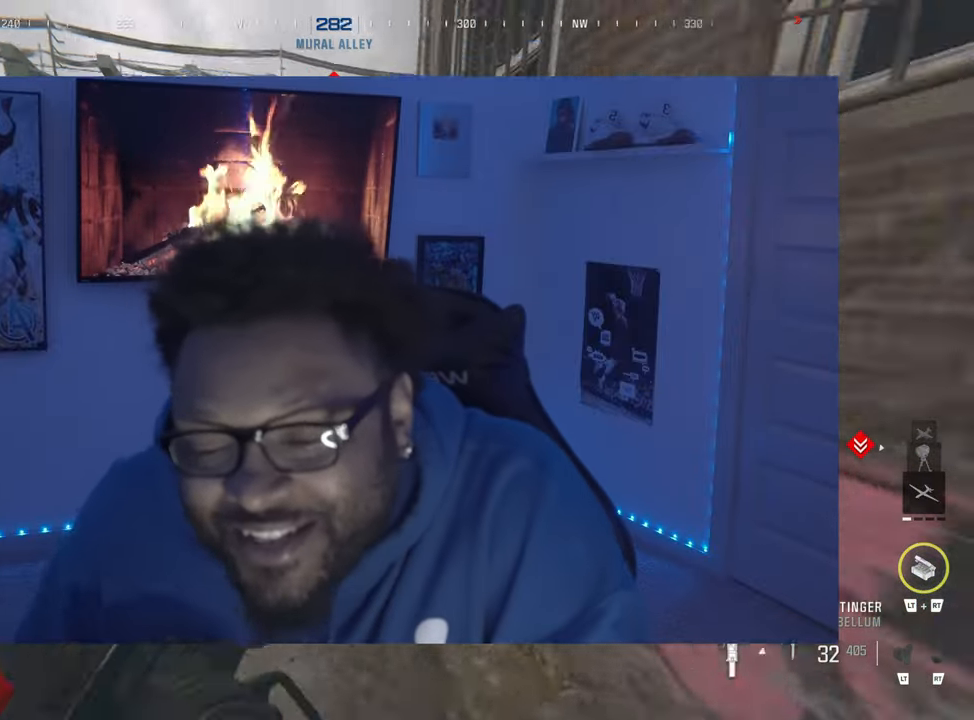
{"buttons": [], "left_stick": "center", "events": []}
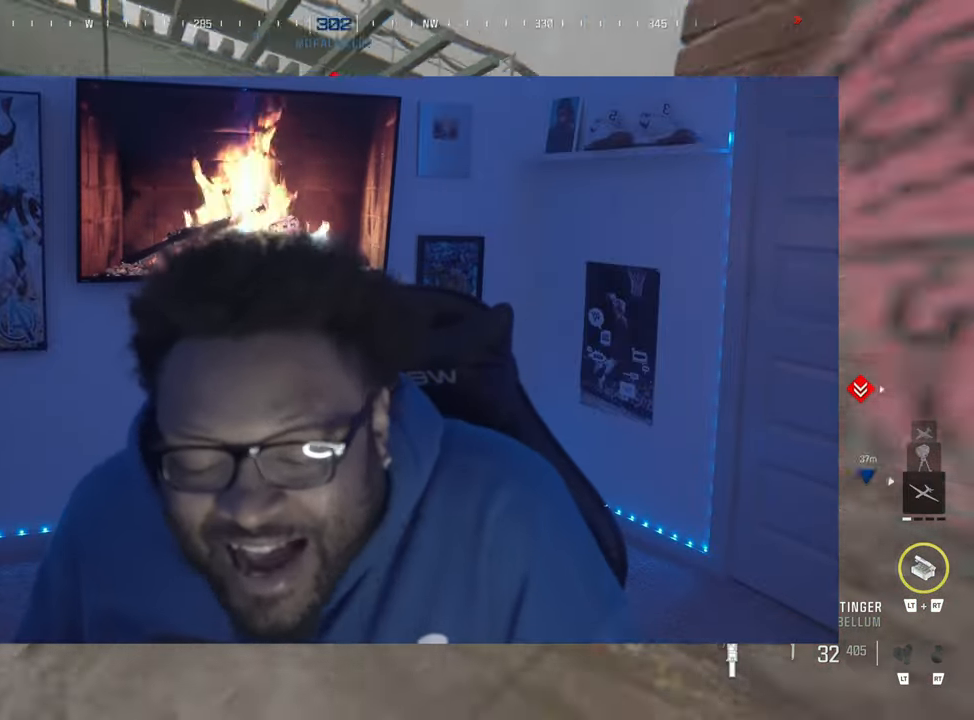
{"buttons": ["L1"], "left_stick": "right", "events": [[250, "left_stick", "up"], [283, "L1", "down"], [467, "left_stick", "right"]]}
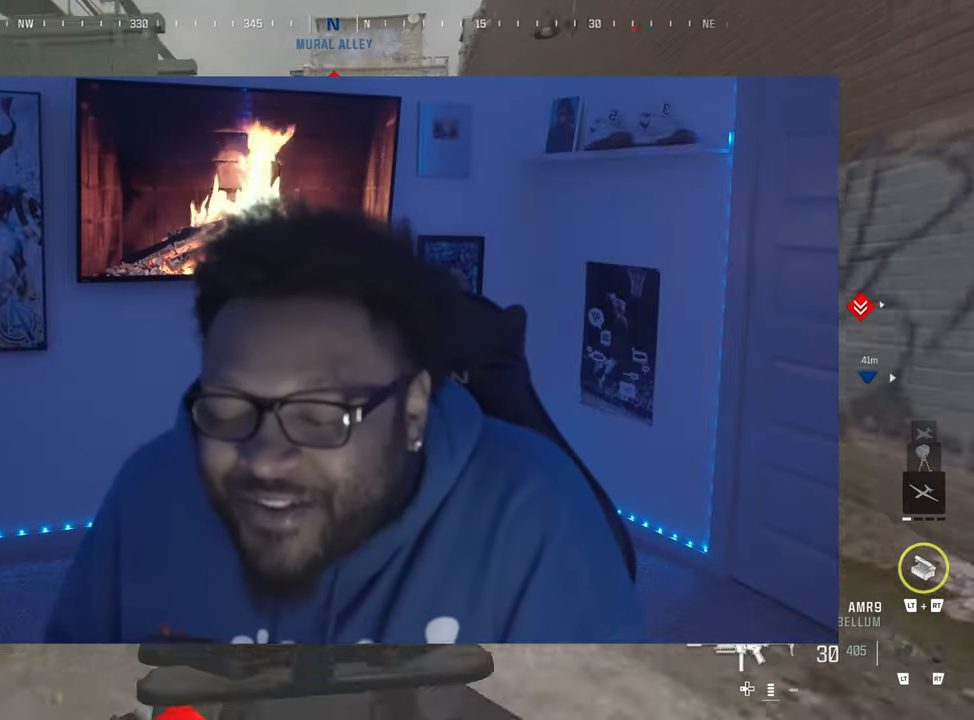
{"buttons": [], "left_stick": "center", "events": [[33, "L1", "up"], [383, "left_stick", "center"]]}
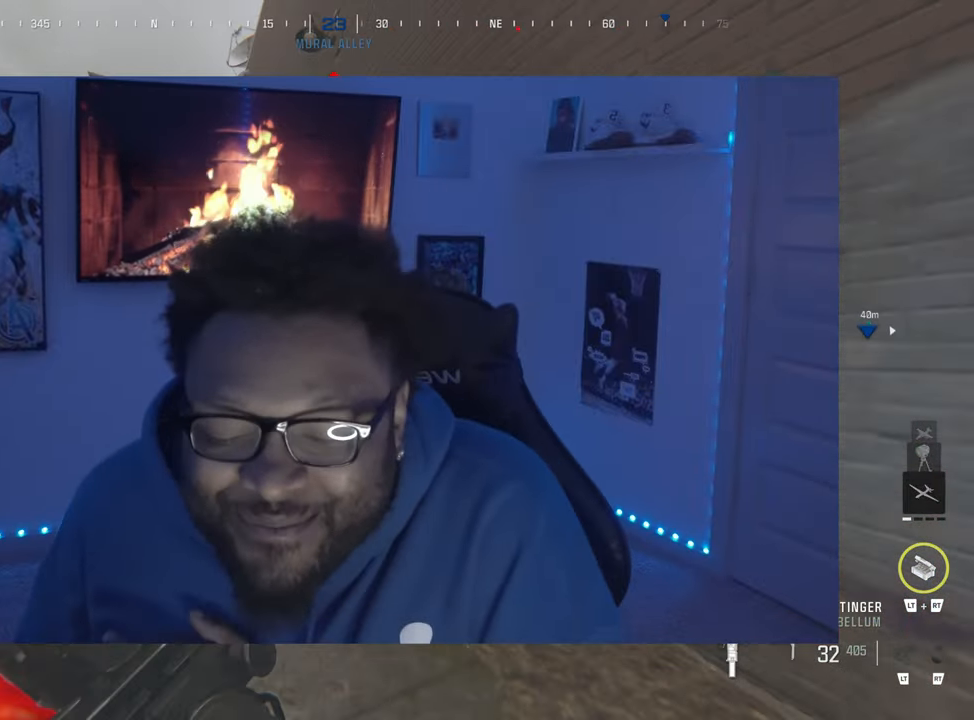
{"buttons": [], "left_stick": "center", "events": []}